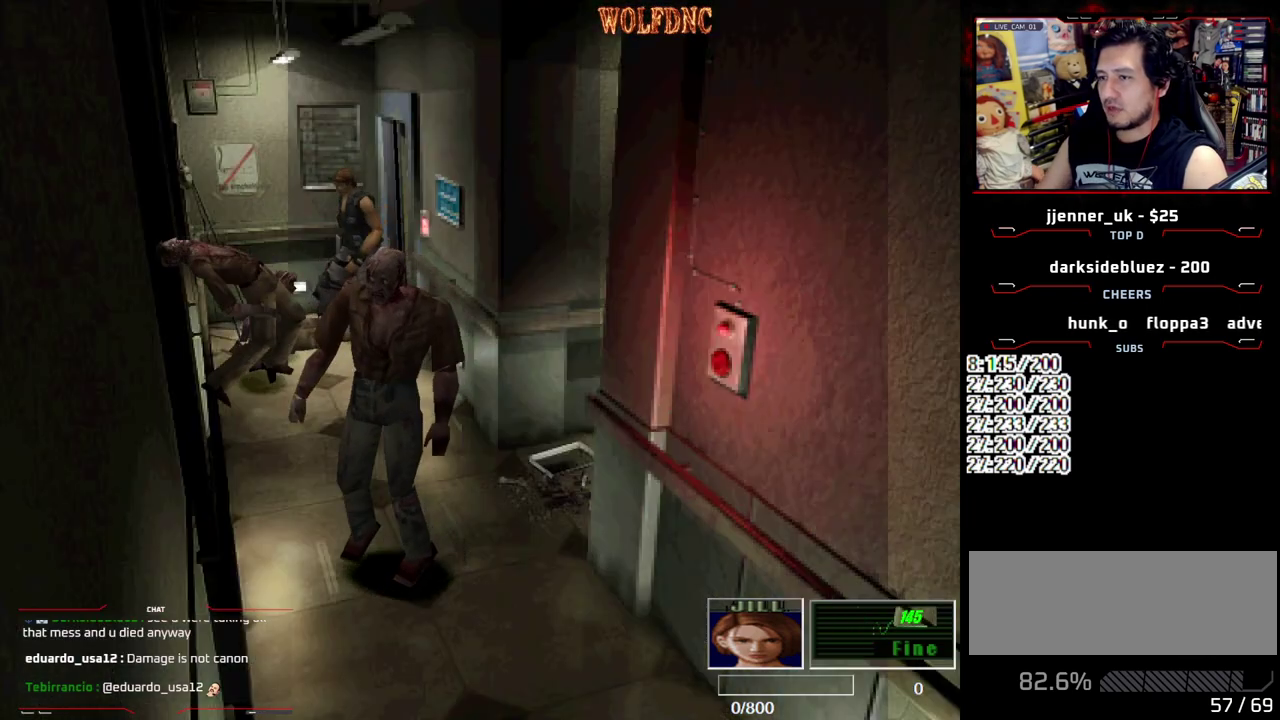
Gameplay with a controller (PlayStation layout); each line is a JSON object with the inputs held at the frame after it. "events" lists button and stick changes between this image and that frame as [ms after this image, input, new state], when the widget could be followed in between. Not read: L3 R3 other_buttons.
{"buttons": ["SQUARE", "DPAD_UP", "DPAD_LEFT"], "events": [[167, "DPAD_UP", "down"], [167, "SQUARE", "down"]]}
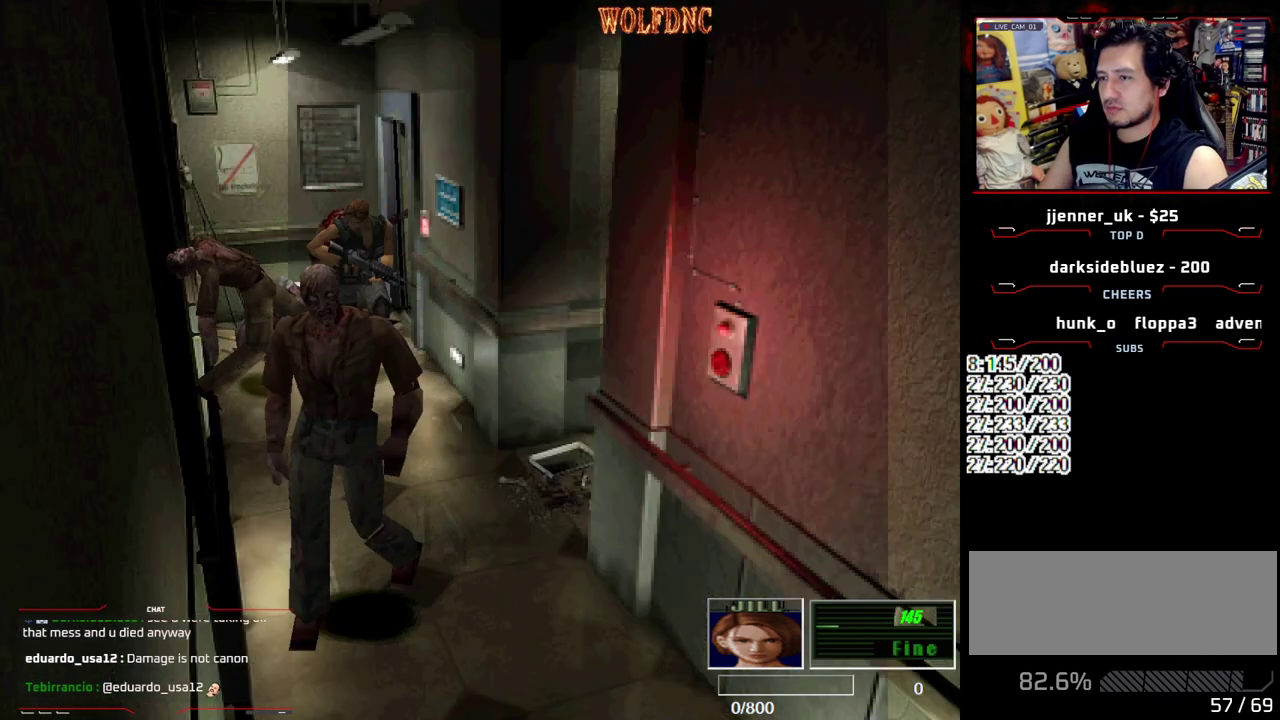
{"buttons": ["SQUARE", "DPAD_UP", "DPAD_RIGHT"], "events": [[233, "DPAD_LEFT", "up"], [233, "DPAD_RIGHT", "down"]]}
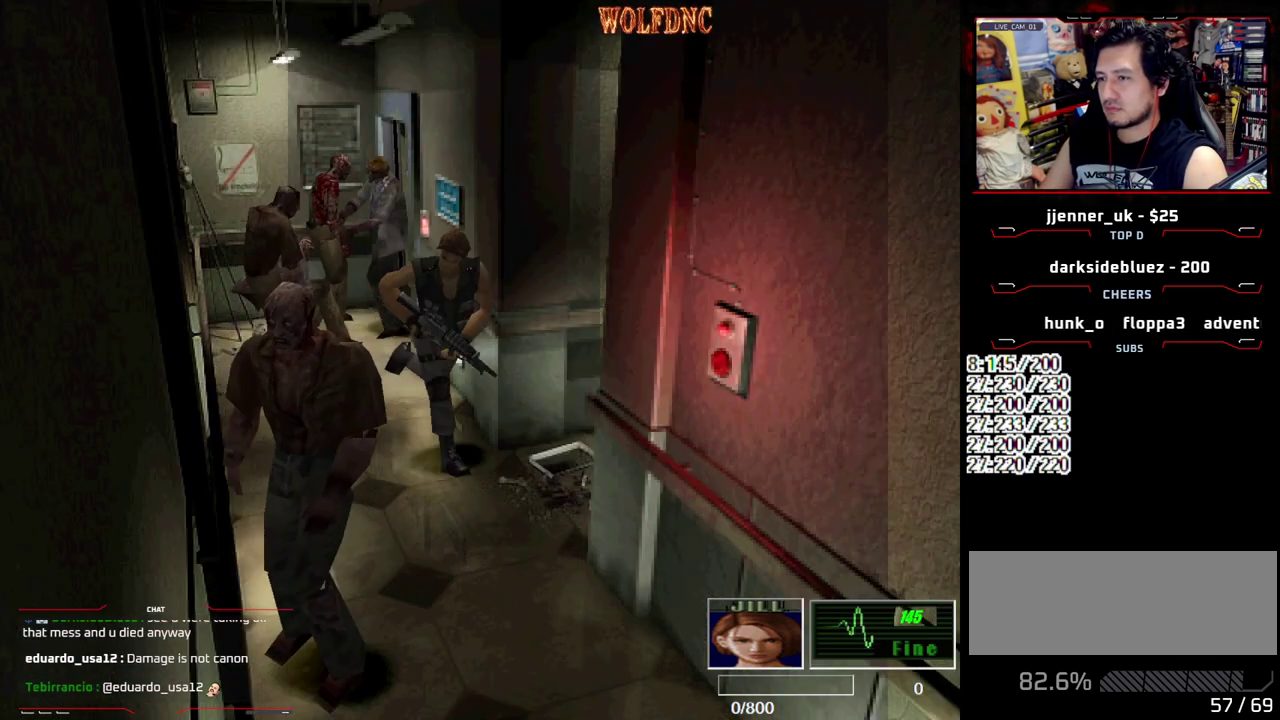
{"buttons": ["SQUARE", "DPAD_UP", "DPAD_RIGHT"], "events": [[67, "DPAD_RIGHT", "up"], [200, "DPAD_LEFT", "down"], [400, "DPAD_LEFT", "up"], [483, "DPAD_RIGHT", "down"]]}
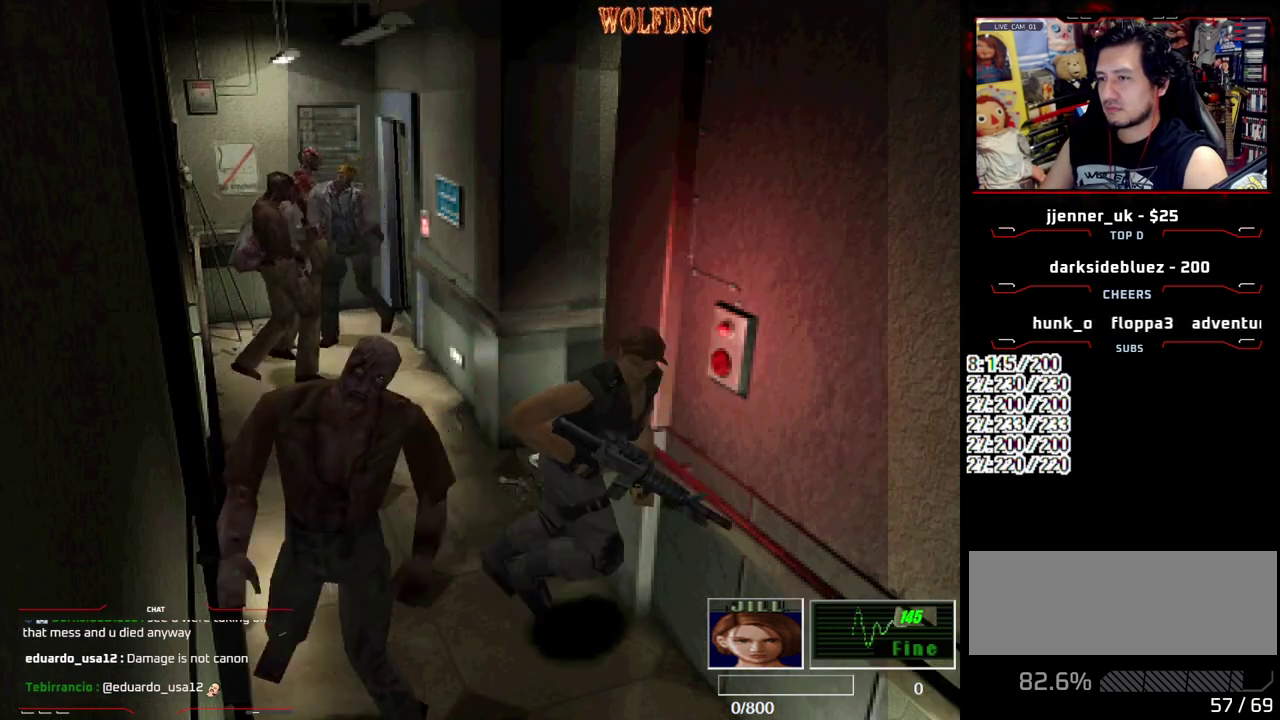
{"buttons": ["SQUARE", "DPAD_UP"], "events": [[133, "DPAD_RIGHT", "up"]]}
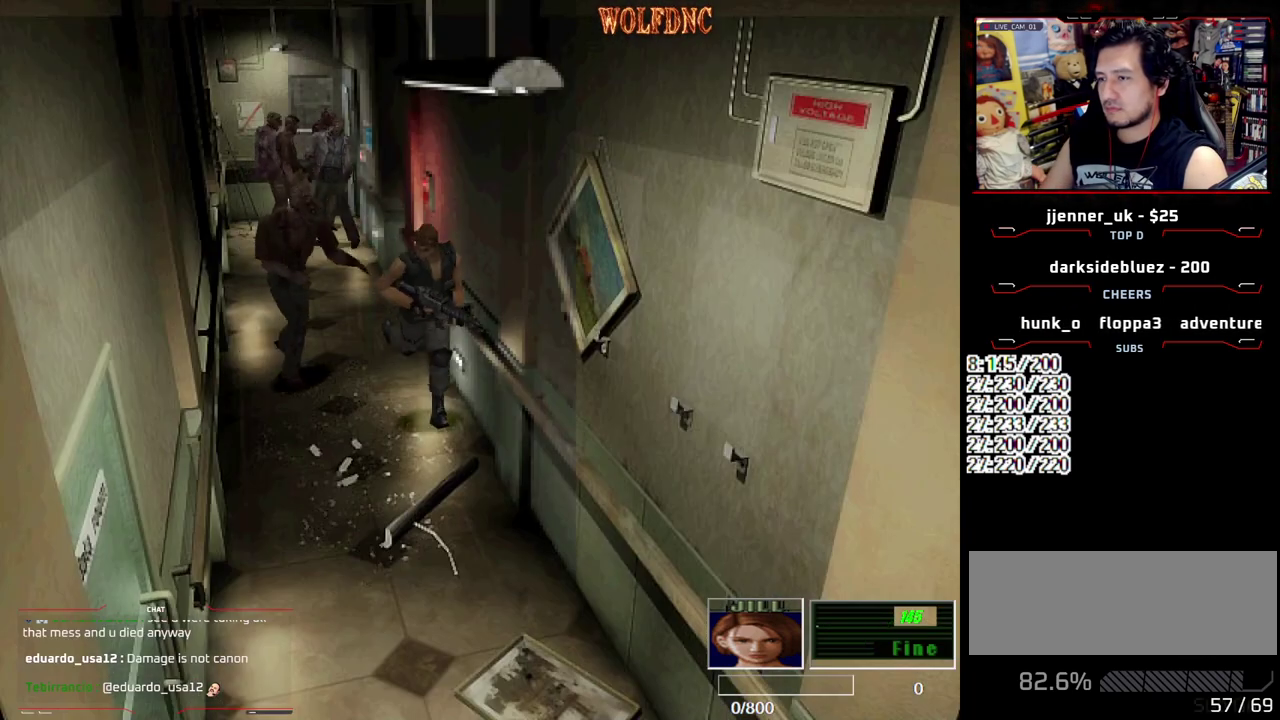
{"buttons": ["SQUARE", "DPAD_UP"], "events": [[50, "DPAD_RIGHT", "down"], [283, "DPAD_RIGHT", "up"]]}
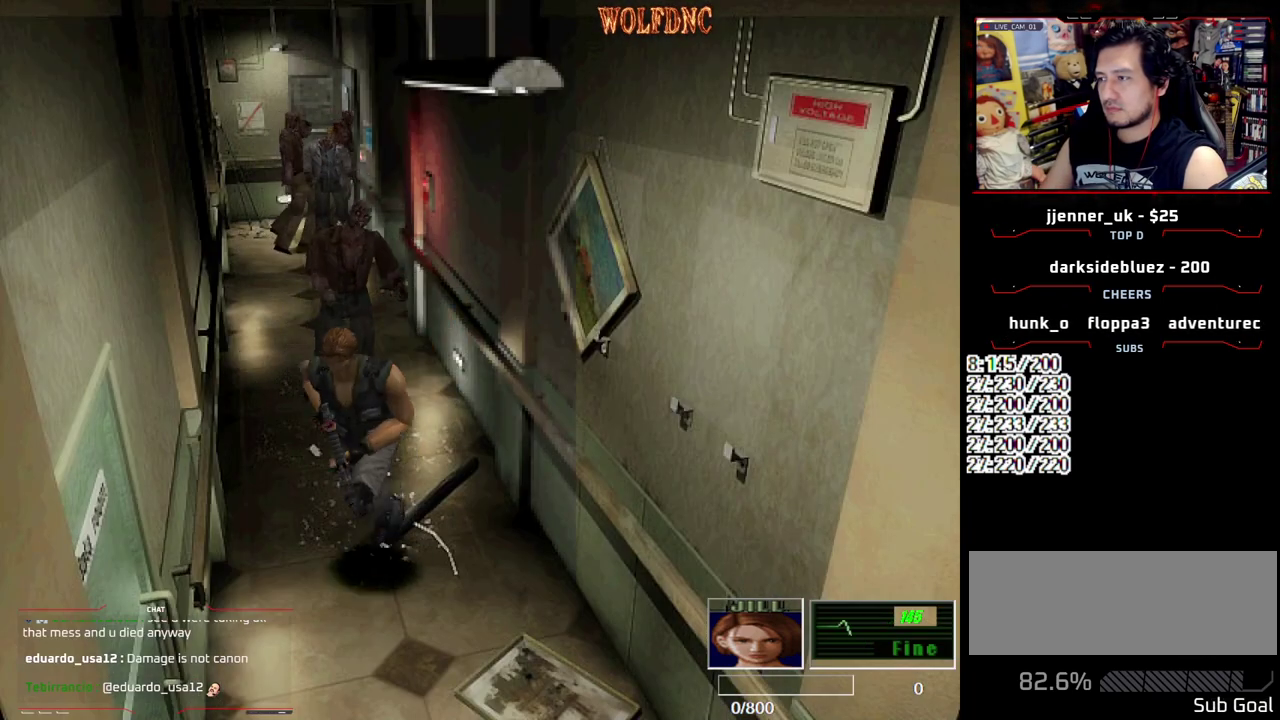
{"buttons": ["CROSS", "SQUARE", "DPAD_UP", "DPAD_RIGHT"], "events": [[150, "DPAD_RIGHT", "down"], [300, "CROSS", "down"], [350, "DPAD_RIGHT", "up"], [433, "DPAD_RIGHT", "down"]]}
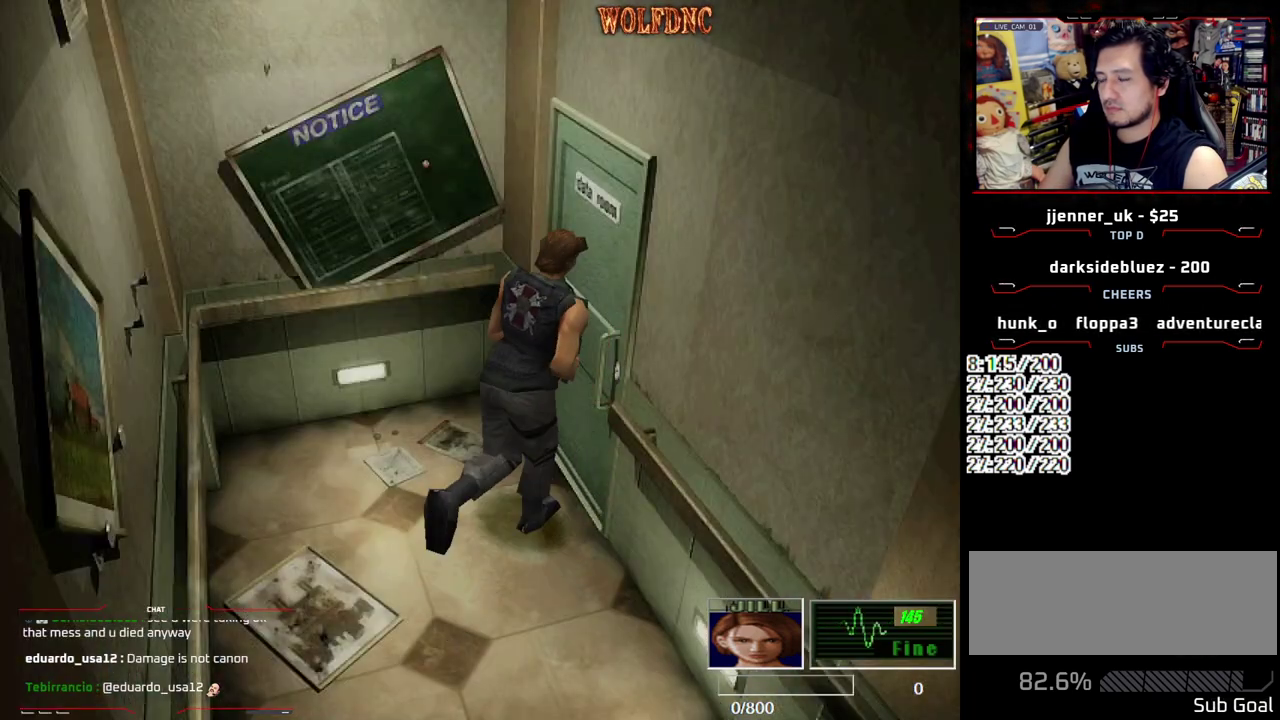
{"buttons": [], "events": [[83, "DPAD_RIGHT", "up"], [233, "DPAD_RIGHT", "down"], [400, "SQUARE", "up"], [450, "CROSS", "up"], [450, "DPAD_RIGHT", "up"], [450, "DPAD_UP", "up"]]}
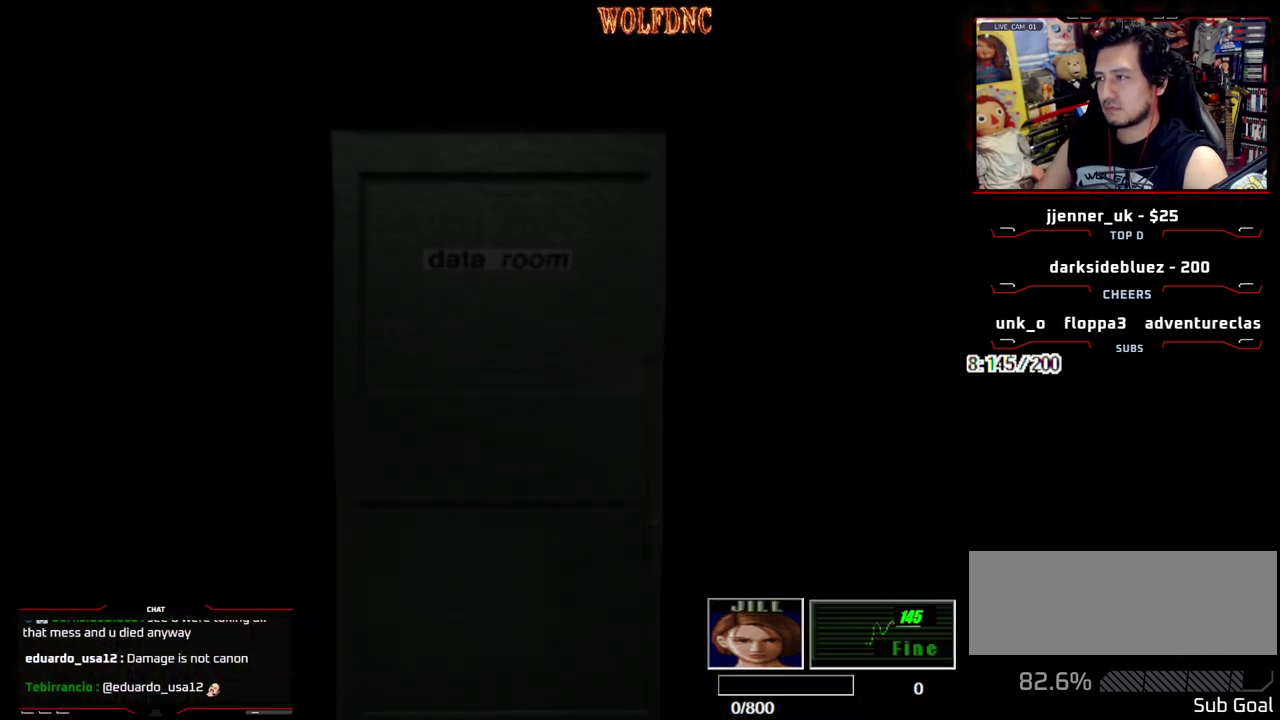
{"buttons": [], "events": []}
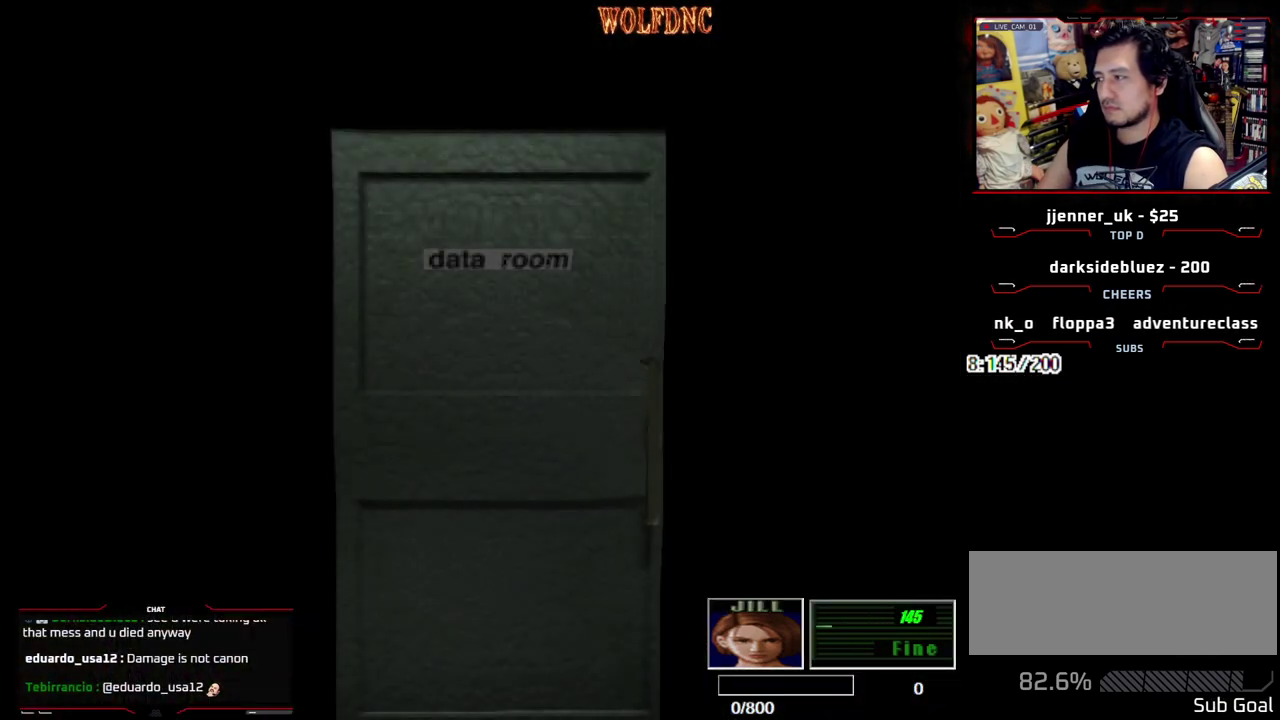
{"buttons": ["SELECT"], "events": [[350, "SELECT", "down"], [433, "SELECT", "up"], [483, "SELECT", "down"]]}
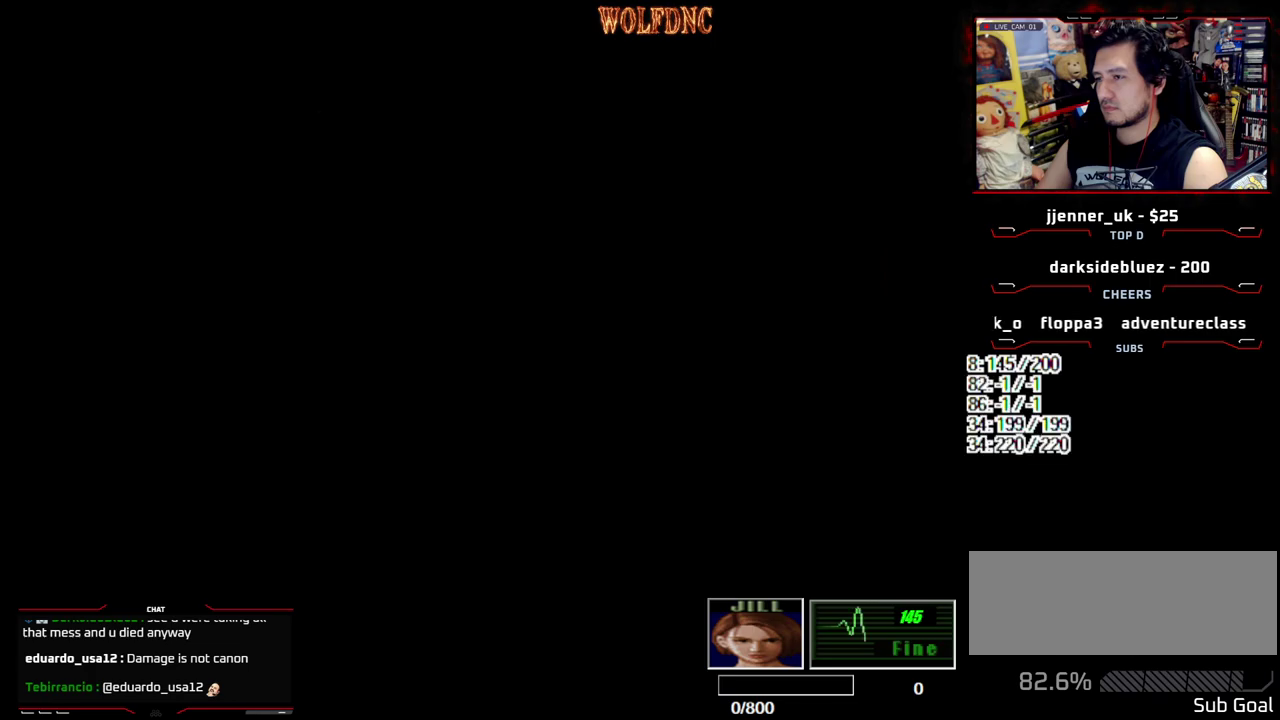
{"buttons": [], "events": [[167, "SELECT", "up"], [267, "SELECT", "down"], [317, "SELECT", "up"], [400, "SELECT", "down"], [450, "SELECT", "up"]]}
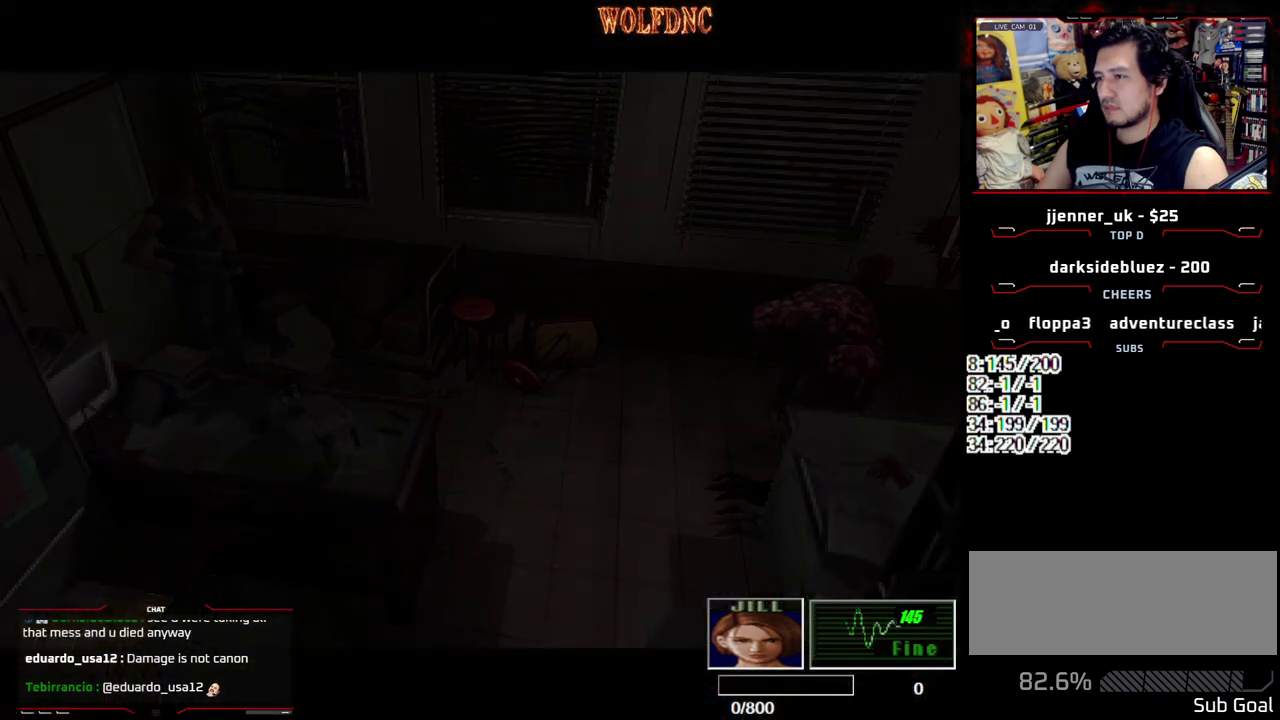
{"buttons": [], "events": [[133, "CIRCLE", "down"], [233, "CIRCLE", "up"], [283, "CIRCLE", "down"], [333, "CIRCLE", "up"], [383, "CIRCLE", "down"], [467, "CIRCLE", "up"]]}
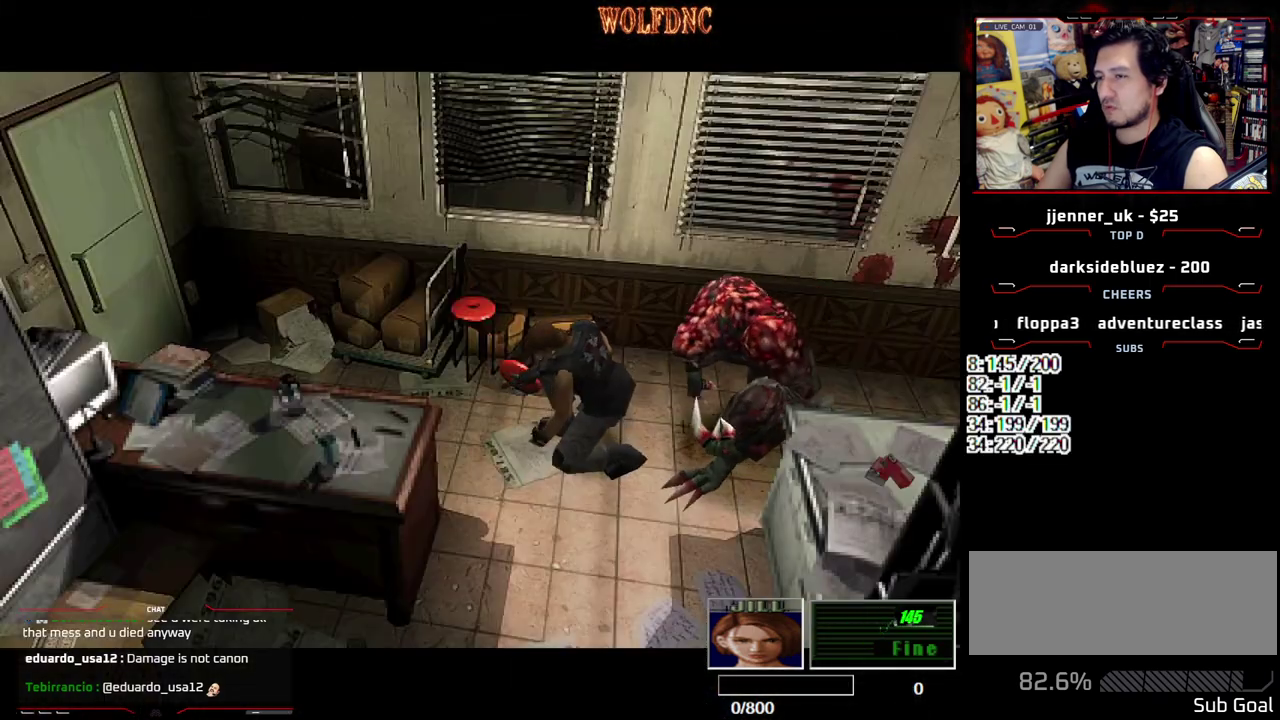
{"buttons": ["CIRCLE"], "events": [[17, "CIRCLE", "down"], [67, "CIRCLE", "up"], [117, "CIRCLE", "down"], [200, "CIRCLE", "up"], [250, "CIRCLE", "down"], [300, "CIRCLE", "up"], [483, "CIRCLE", "down"]]}
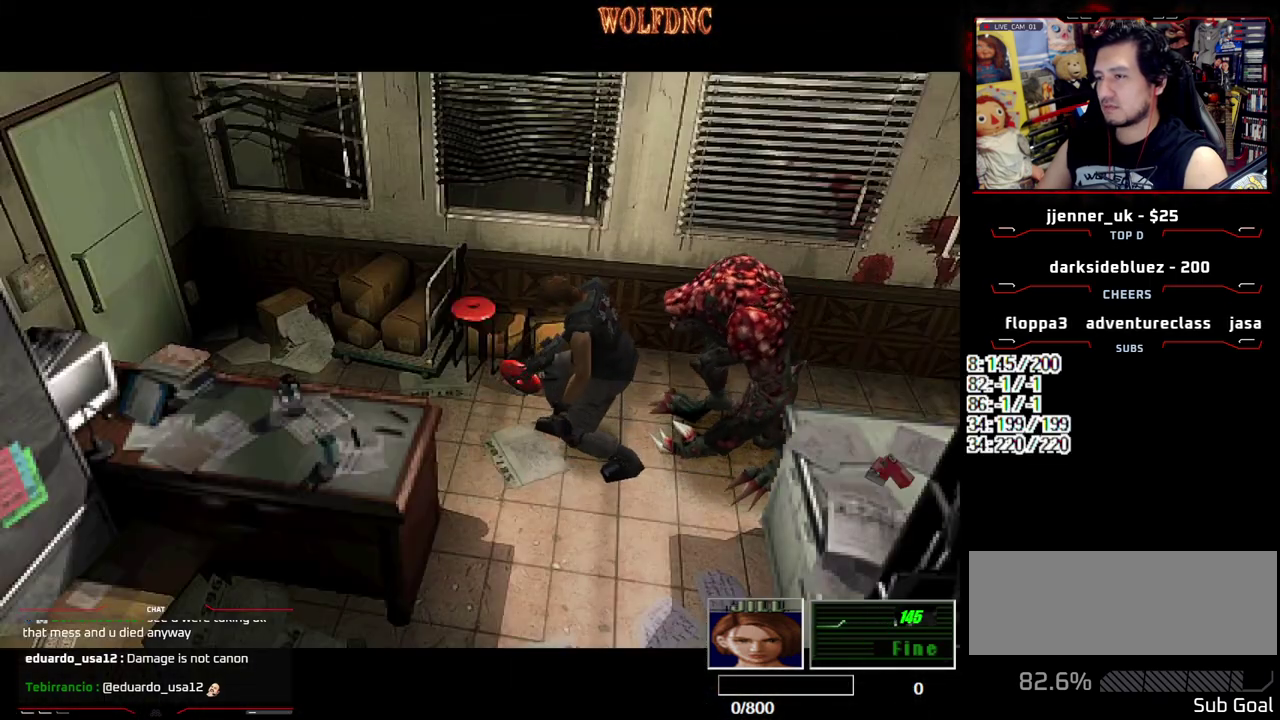
{"buttons": ["CIRCLE"], "events": [[33, "CIRCLE", "up"], [33, "DPAD_DOWN", "down"], [217, "CIRCLE", "down"], [217, "DPAD_DOWN", "up"], [317, "CIRCLE", "up"], [367, "CIRCLE", "down"]]}
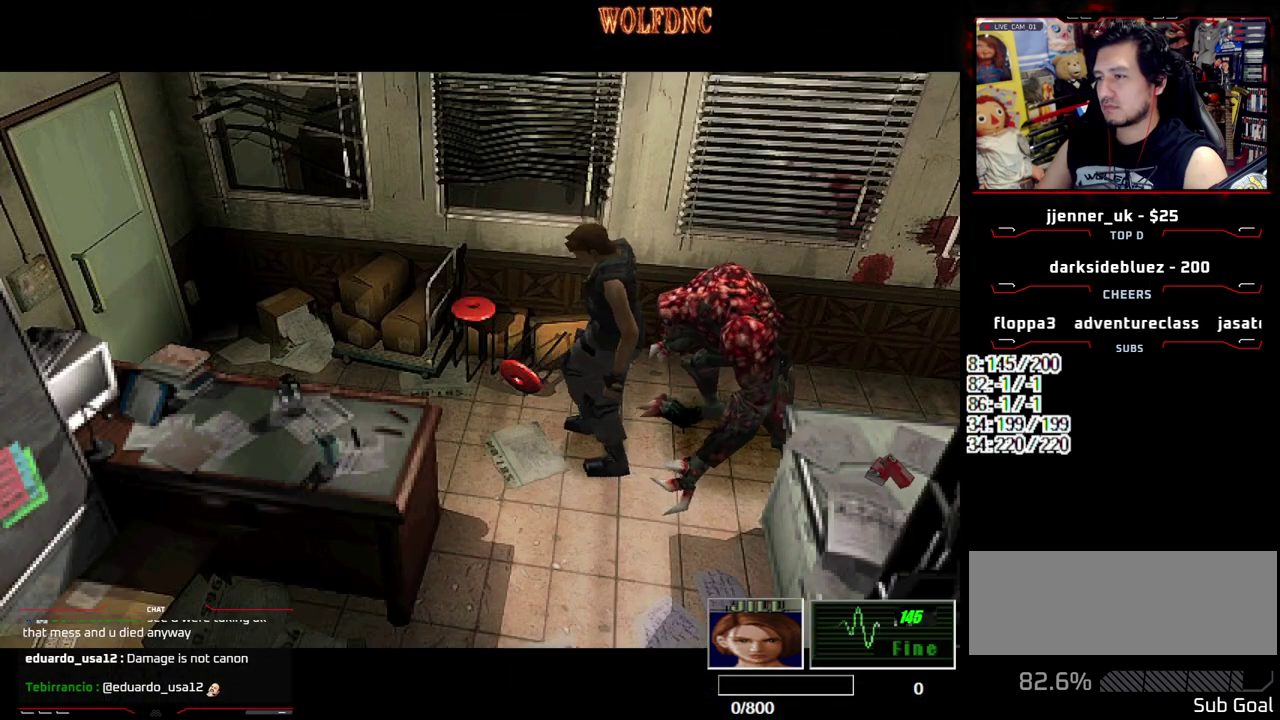
{"buttons": ["CIRCLE"], "events": [[50, "CIRCLE", "up"], [100, "CIRCLE", "down"], [283, "CIRCLE", "up"], [333, "CIRCLE", "down"], [417, "CIRCLE", "up"], [467, "CIRCLE", "down"]]}
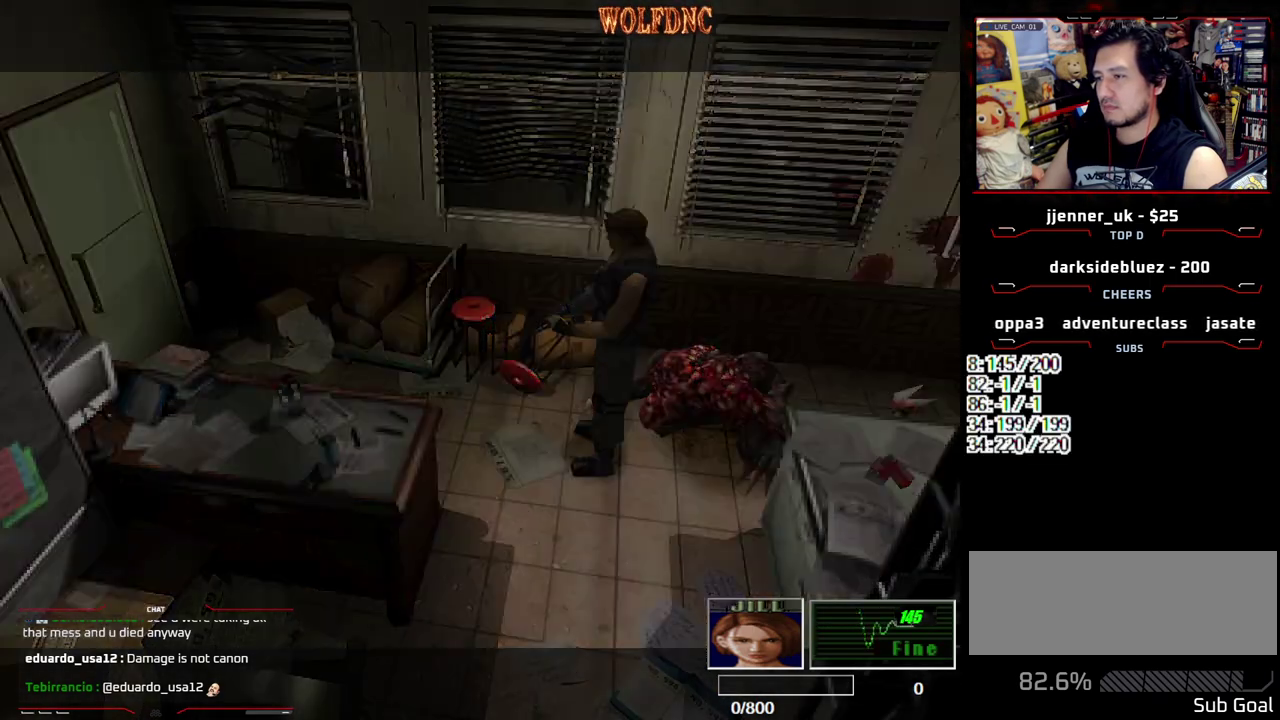
{"buttons": ["DPAD_RIGHT"], "events": [[17, "CIRCLE", "up"], [67, "CIRCLE", "down"], [117, "CIRCLE", "up"], [483, "DPAD_RIGHT", "down"]]}
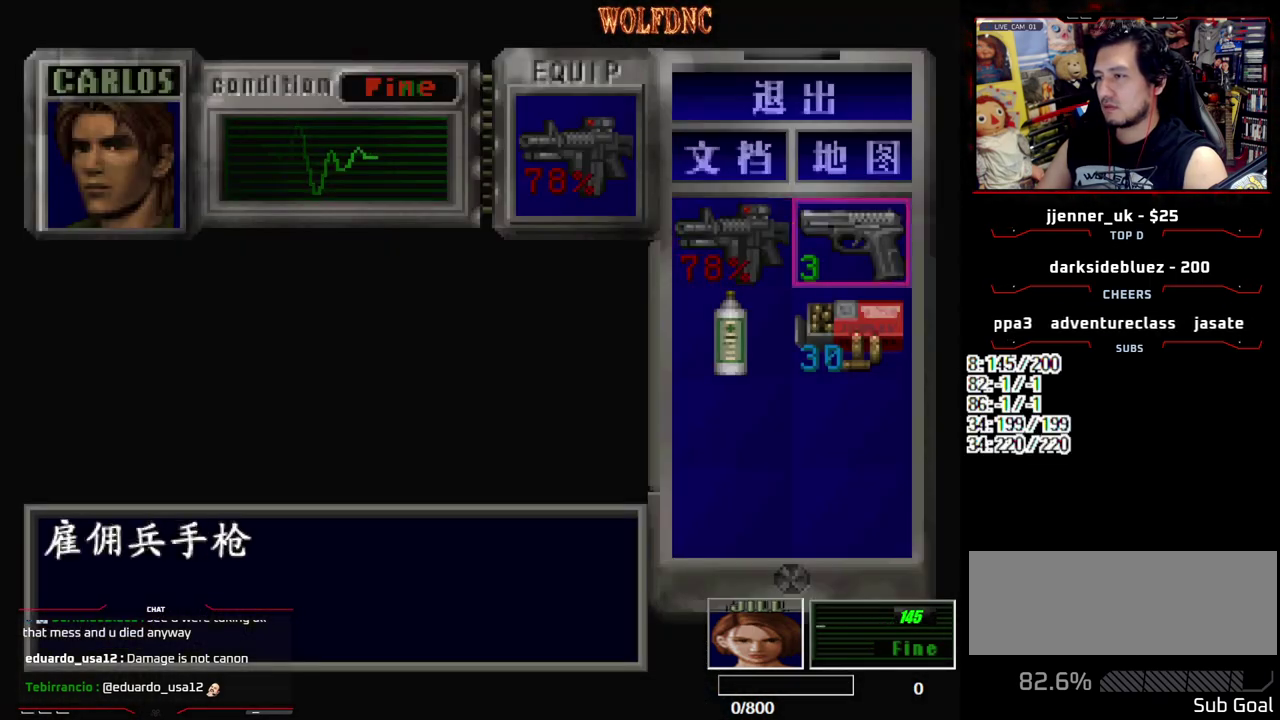
{"buttons": [], "events": [[33, "DPAD_RIGHT", "up"], [133, "CROSS", "down"], [217, "CROSS", "up"], [317, "CROSS", "down"], [400, "CROSS", "up"]]}
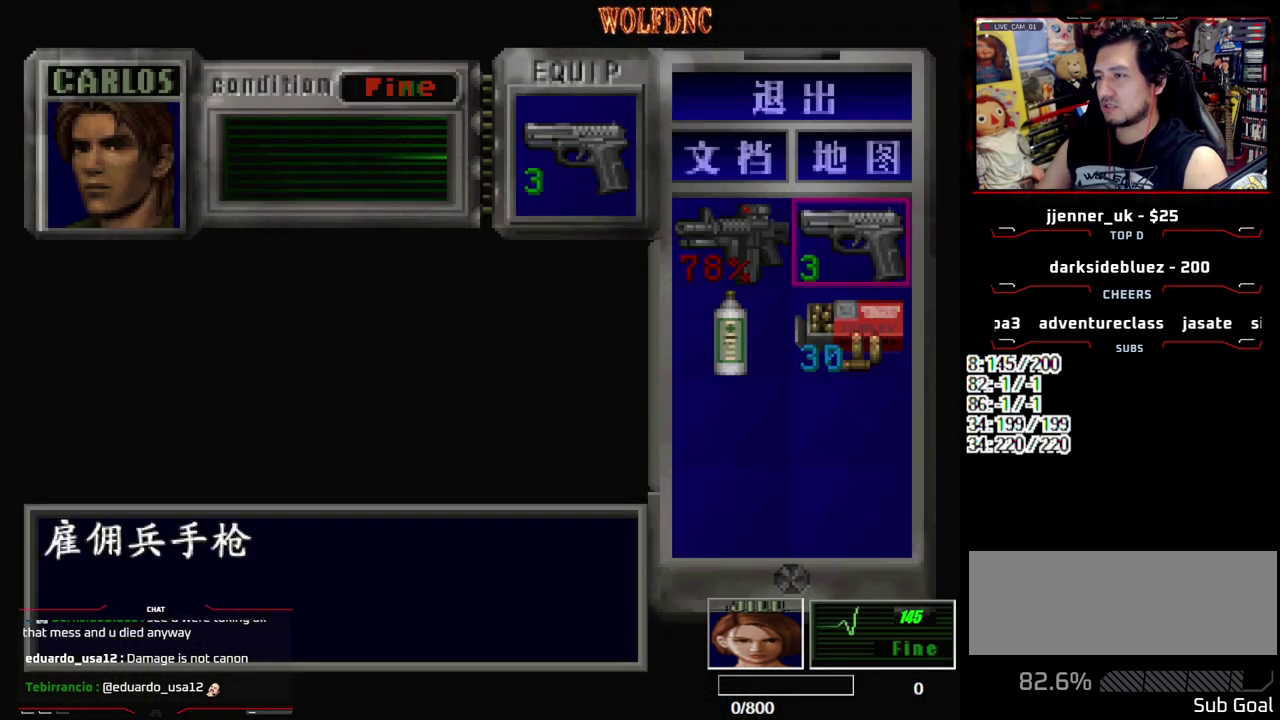
{"buttons": [], "events": [[50, "SQUARE", "down"], [150, "DPAD_DOWN", "down"], [150, "R1", "down"], [150, "SQUARE", "up"], [417, "DPAD_DOWN", "up"], [417, "R1", "up"]]}
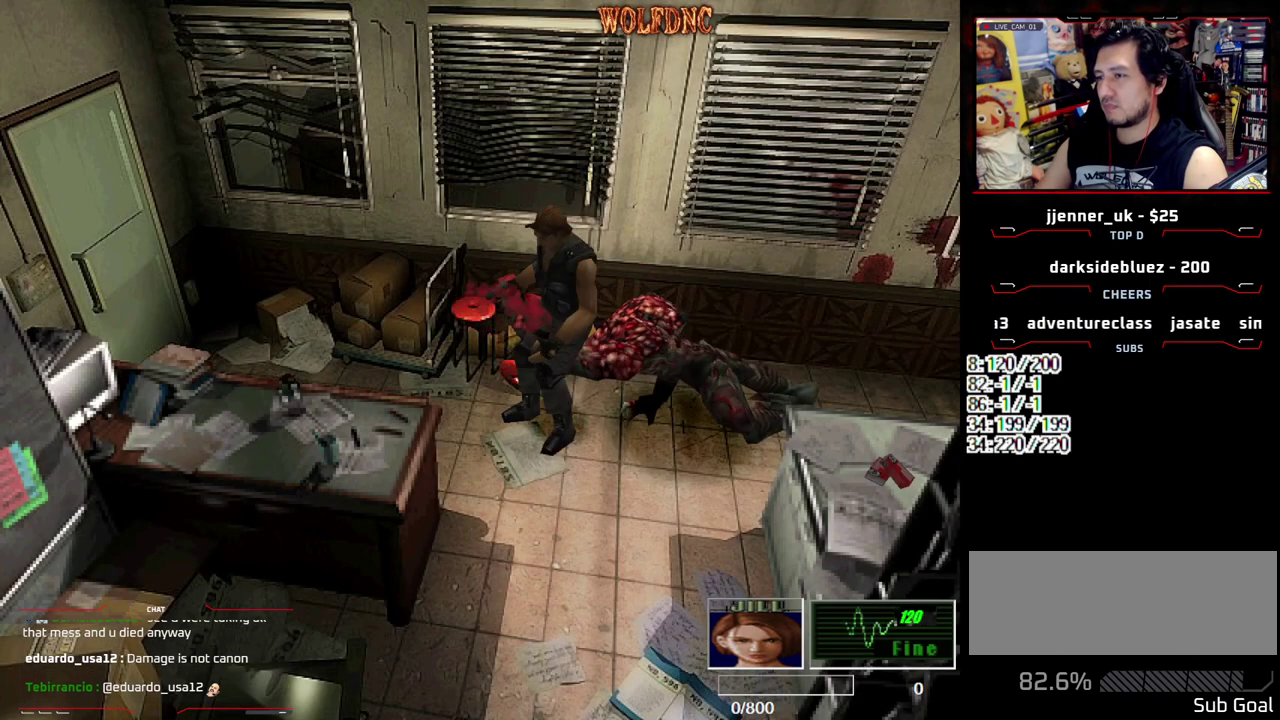
{"buttons": ["DPAD_LEFT"], "events": [[433, "DPAD_LEFT", "down"]]}
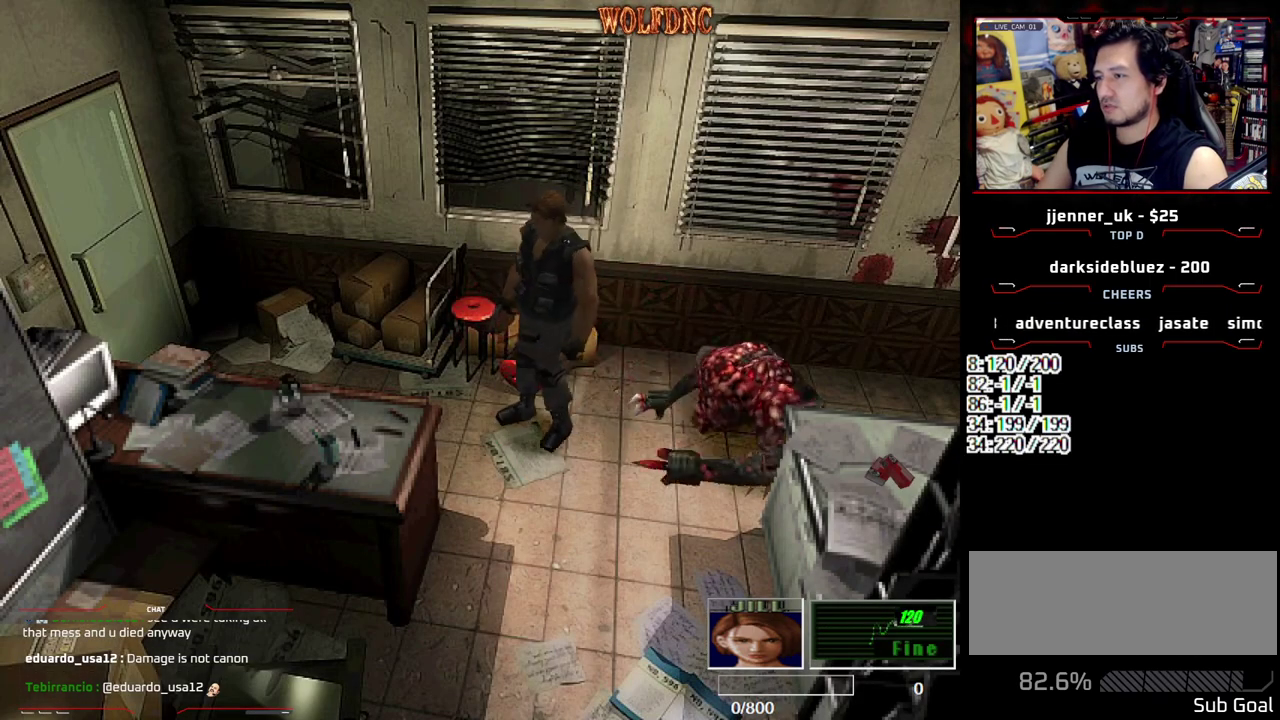
{"buttons": ["SQUARE", "DPAD_UP", "DPAD_LEFT"], "events": [[367, "DPAD_UP", "down"], [367, "SQUARE", "down"]]}
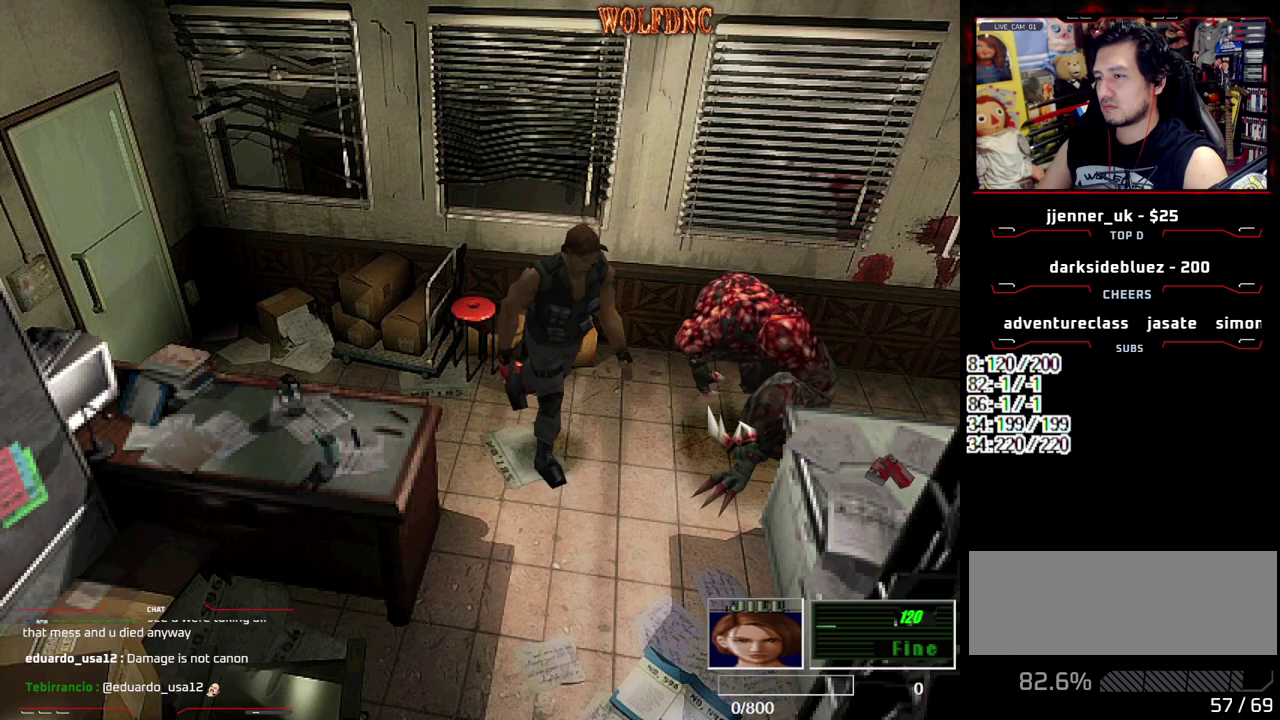
{"buttons": ["CROSS", "SQUARE", "DPAD_UP", "DPAD_LEFT"], "events": [[183, "DPAD_LEFT", "up"], [233, "CROSS", "down"], [233, "DPAD_RIGHT", "down"], [333, "CROSS", "up"], [383, "CROSS", "down"], [383, "DPAD_RIGHT", "up"], [467, "DPAD_LEFT", "down"]]}
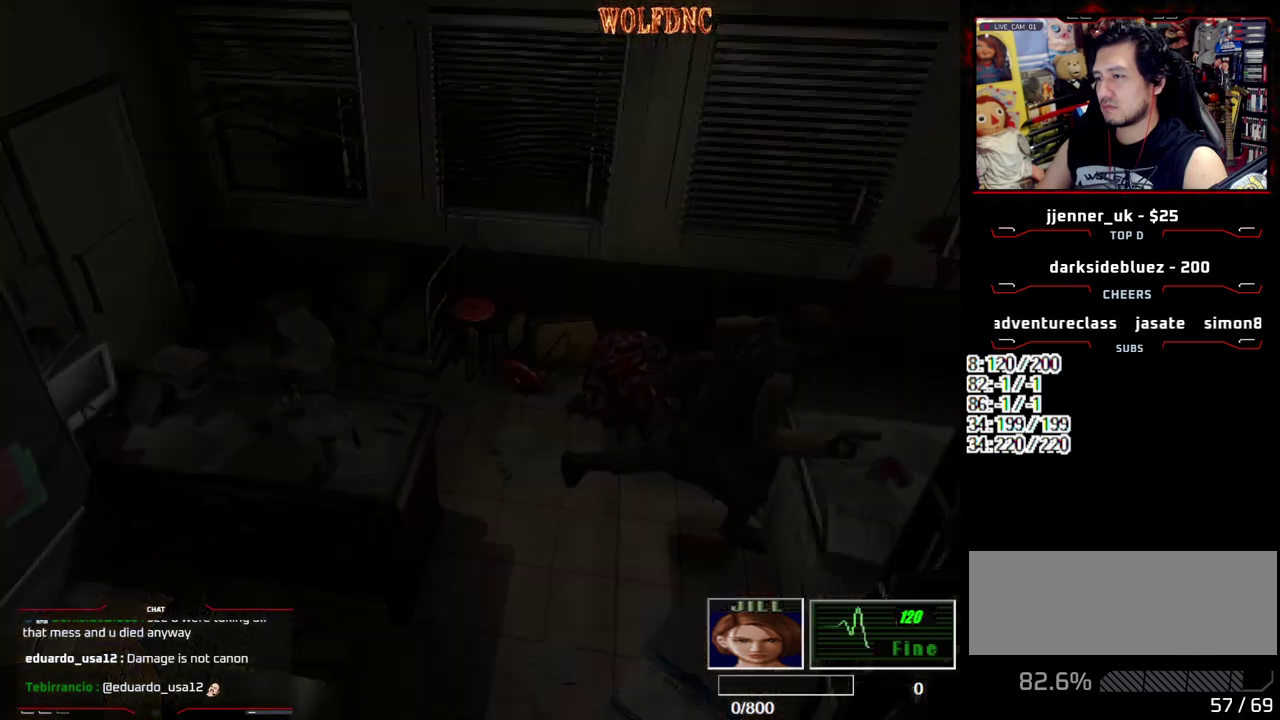
{"buttons": ["CROSS"], "events": [[17, "DPAD_LEFT", "up"], [67, "CROSS", "up"], [67, "SQUARE", "up"], [117, "CROSS", "down"], [117, "DPAD_UP", "up"]]}
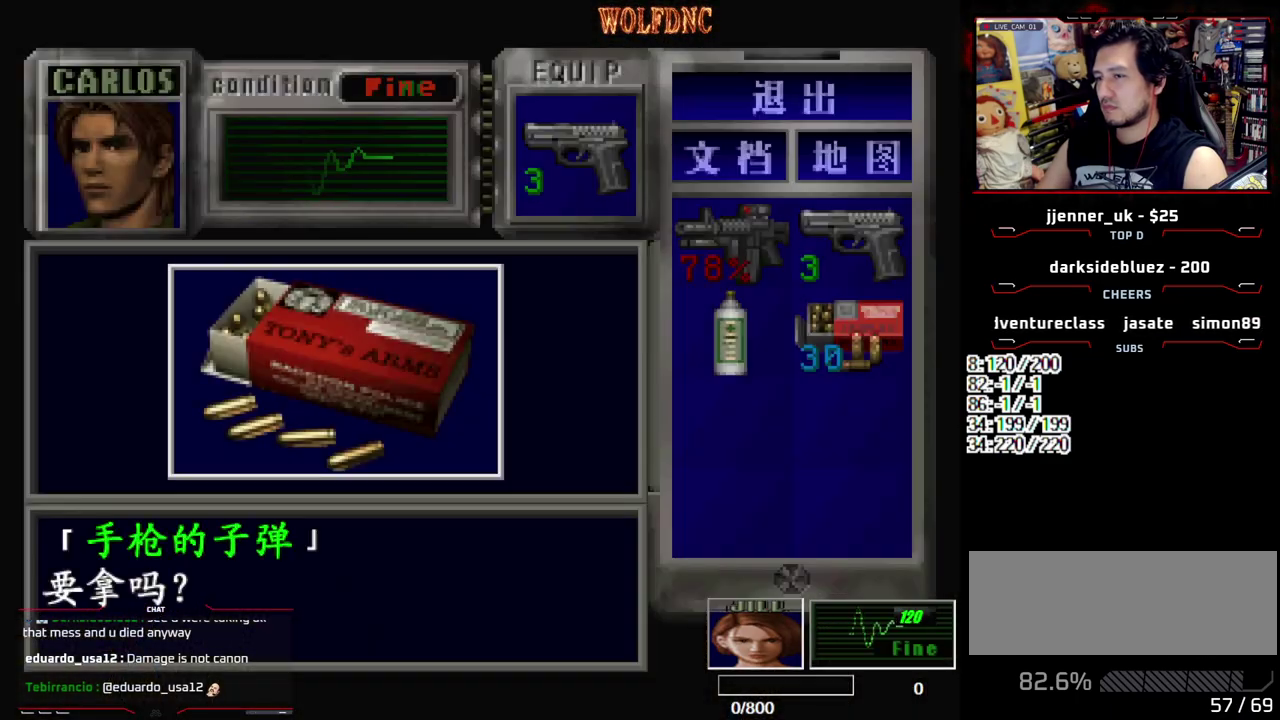
{"buttons": ["SQUARE", "DPAD_UP", "DPAD_RIGHT"], "events": [[217, "CROSS", "up"], [317, "CROSS", "down"], [400, "DPAD_RIGHT", "down"], [450, "DPAD_UP", "down"], [450, "SQUARE", "down"], [500, "CROSS", "up"]]}
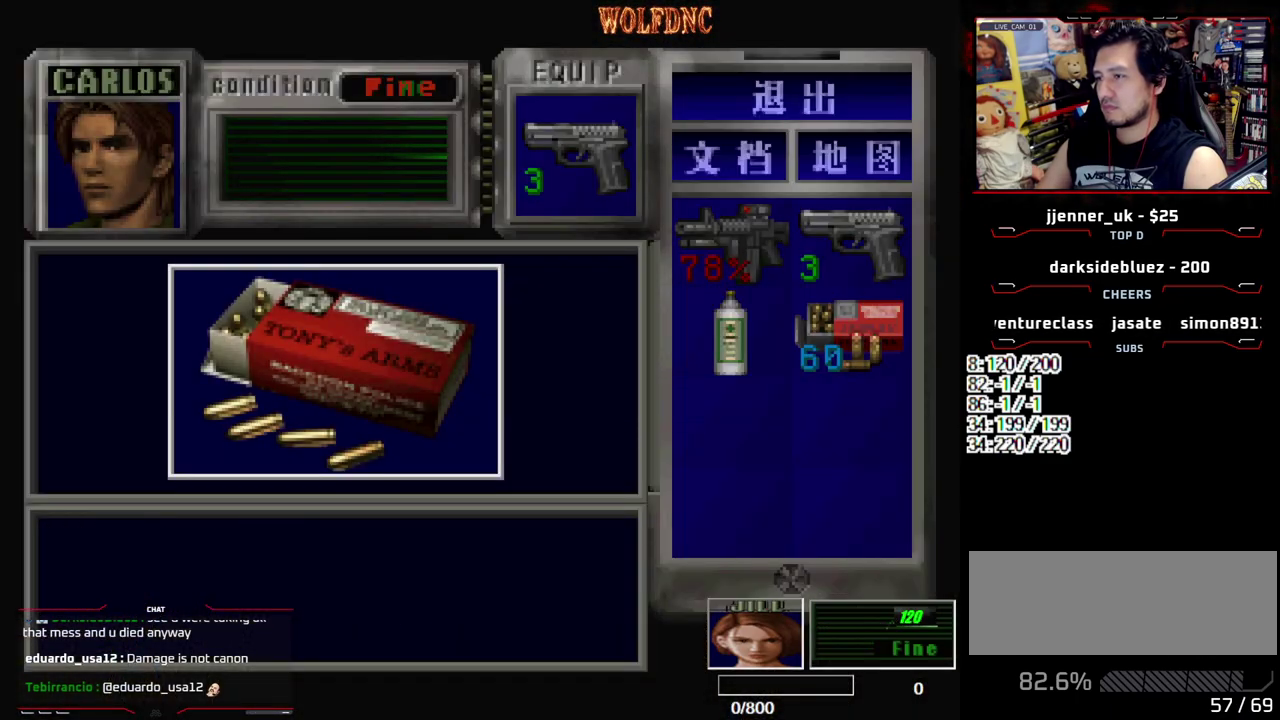
{"buttons": ["SQUARE", "DPAD_UP", "DPAD_RIGHT"], "events": [[50, "CROSS", "down"], [183, "CROSS", "up"]]}
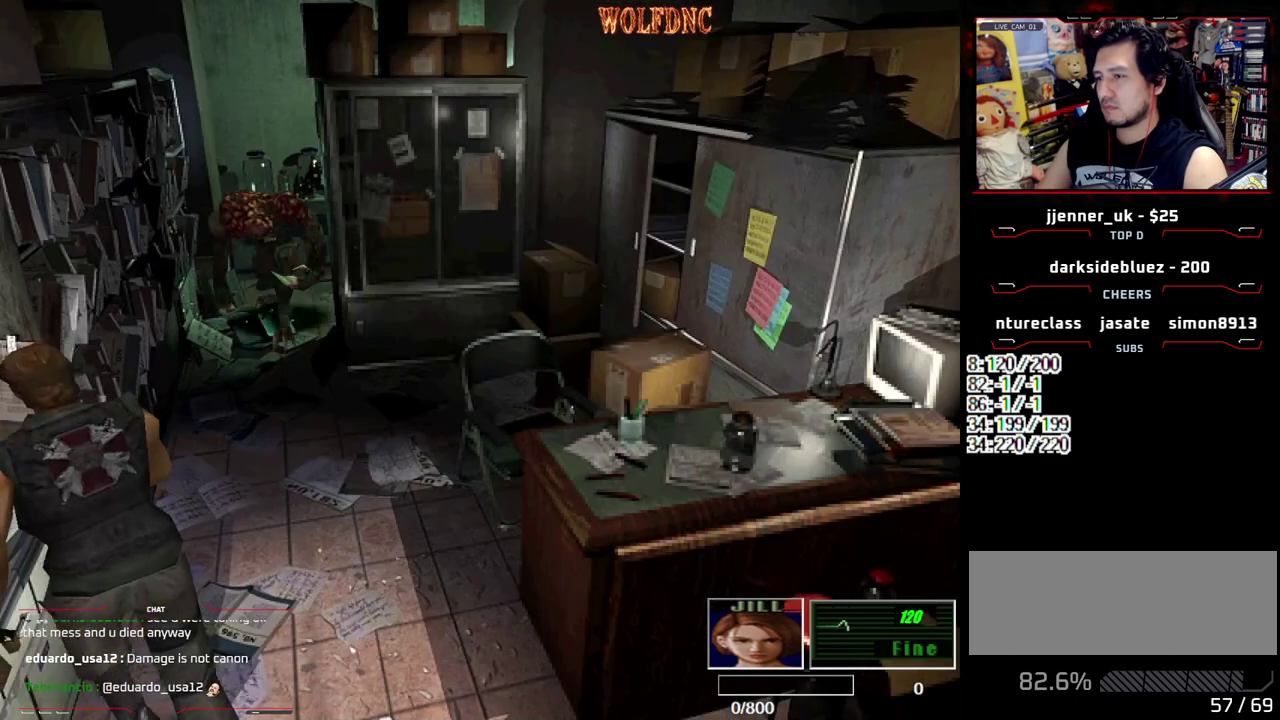
{"buttons": ["SQUARE", "DPAD_UP"], "events": [[17, "DPAD_RIGHT", "up"]]}
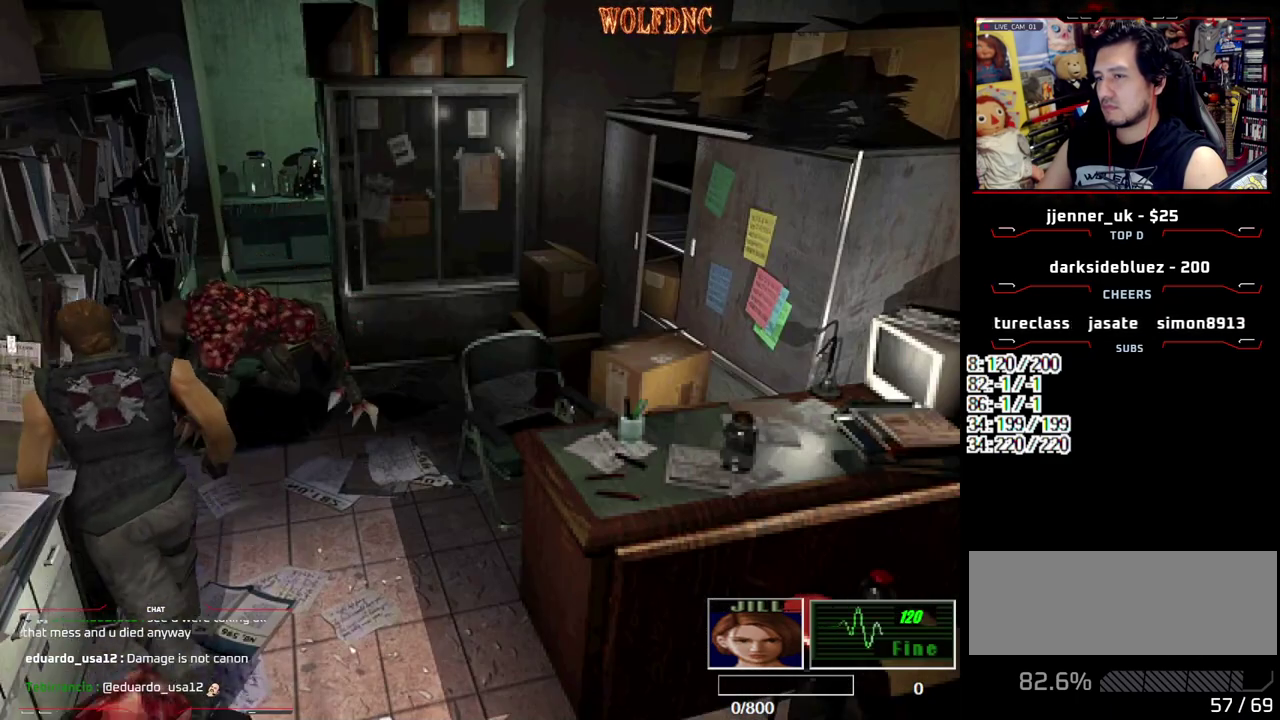
{"buttons": ["SQUARE", "DPAD_UP", "DPAD_LEFT"], "events": [[33, "DPAD_RIGHT", "down"], [267, "DPAD_LEFT", "down"], [317, "DPAD_RIGHT", "up"]]}
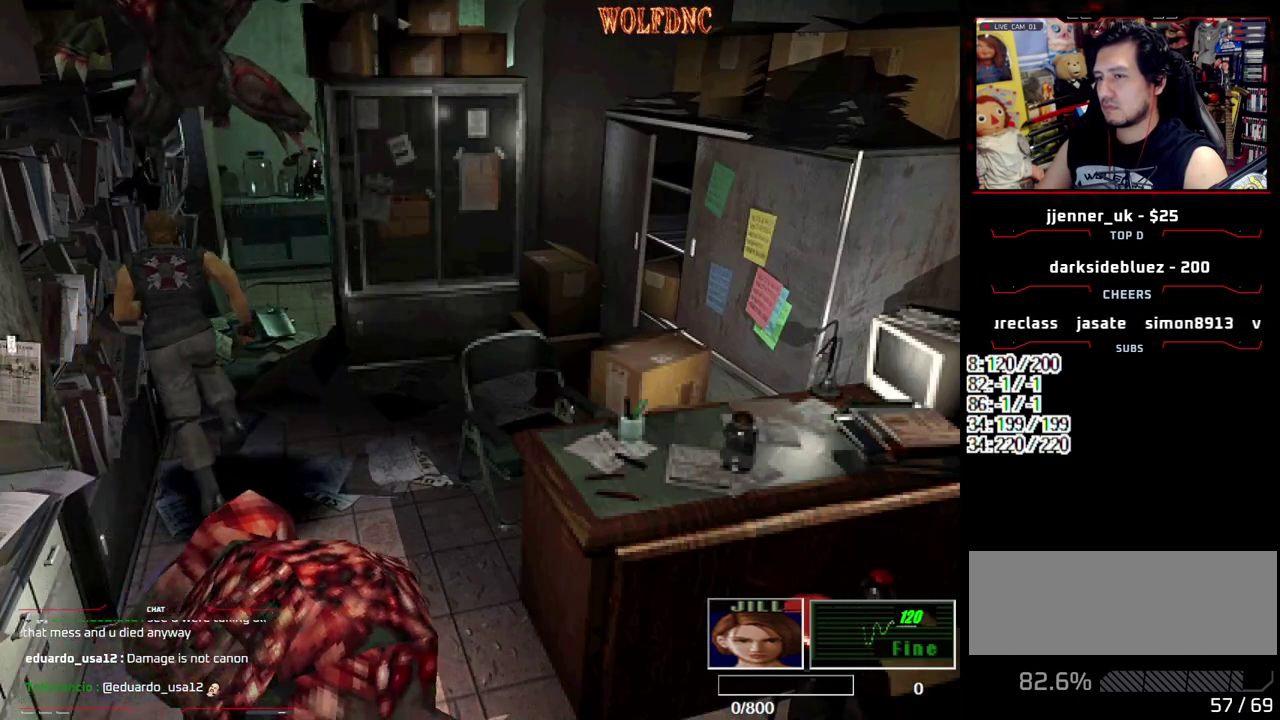
{"buttons": ["SQUARE", "DPAD_UP"], "events": [[50, "DPAD_LEFT", "up"], [50, "DPAD_RIGHT", "down"], [283, "DPAD_RIGHT", "up"]]}
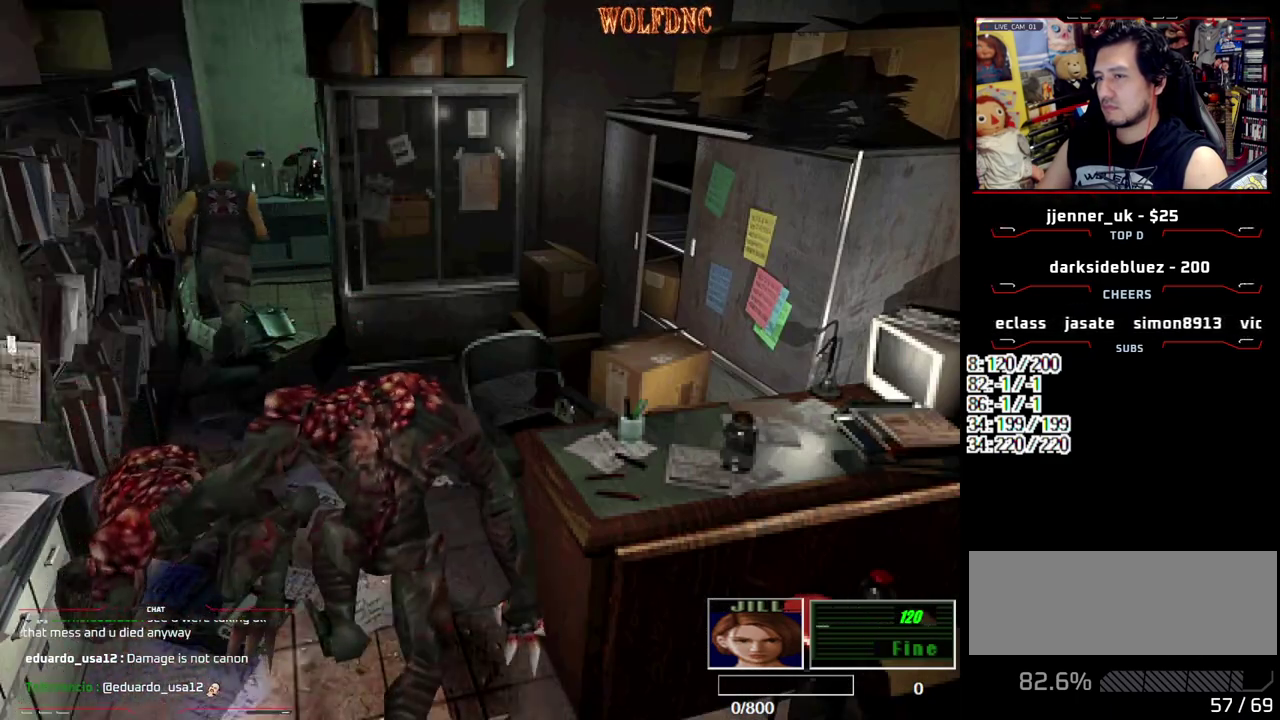
{"buttons": ["SQUARE", "DPAD_UP"], "events": [[67, "DPAD_RIGHT", "down"], [383, "DPAD_RIGHT", "up"]]}